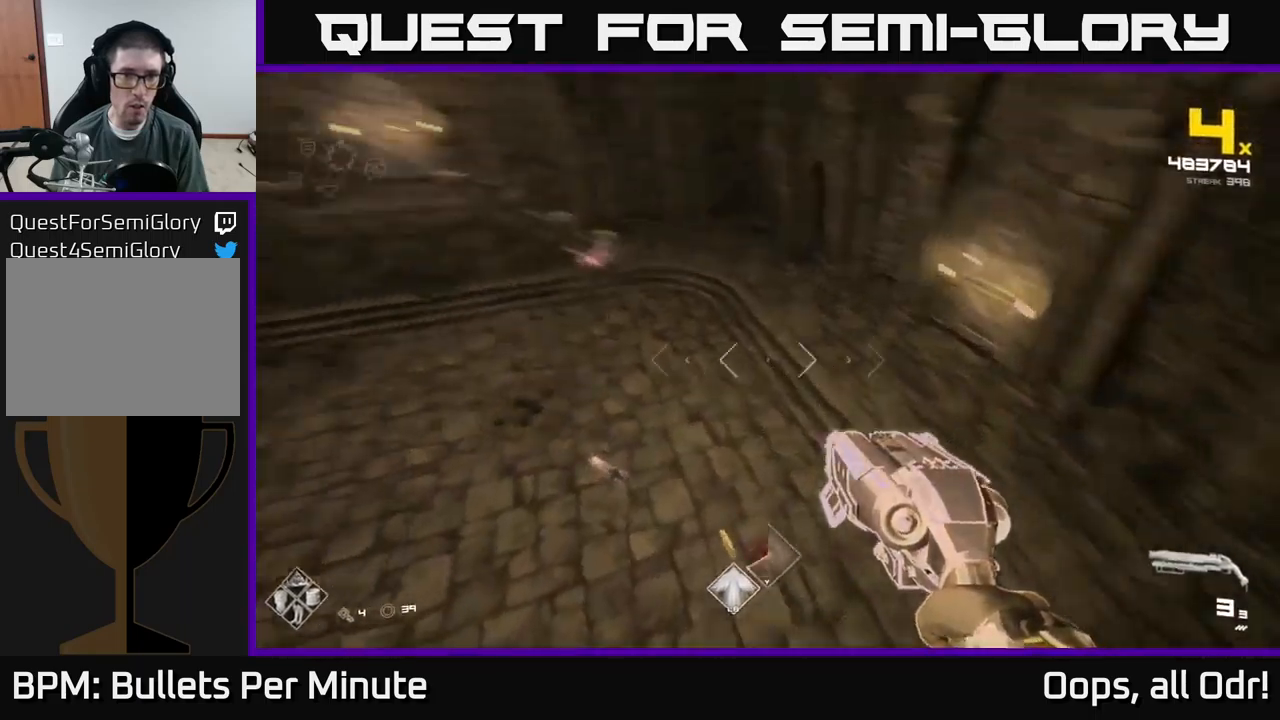
Gameplay with a controller (Xbox layout); each line is a JSON object with the inputs held at the frame after it. "events" lists button and stick changes between this image and that frame as [ms after this image, input, new state], when the widget could be followed in between.
{"buttons": ["R2"], "left_stick": "right", "right_stick": "left", "events": [[167, "R2", "down"], [200, "left_stick", "right"], [200, "right_stick", "center"], [250, "R2", "up"], [433, "right_stick", "left"], [483, "R2", "down"]]}
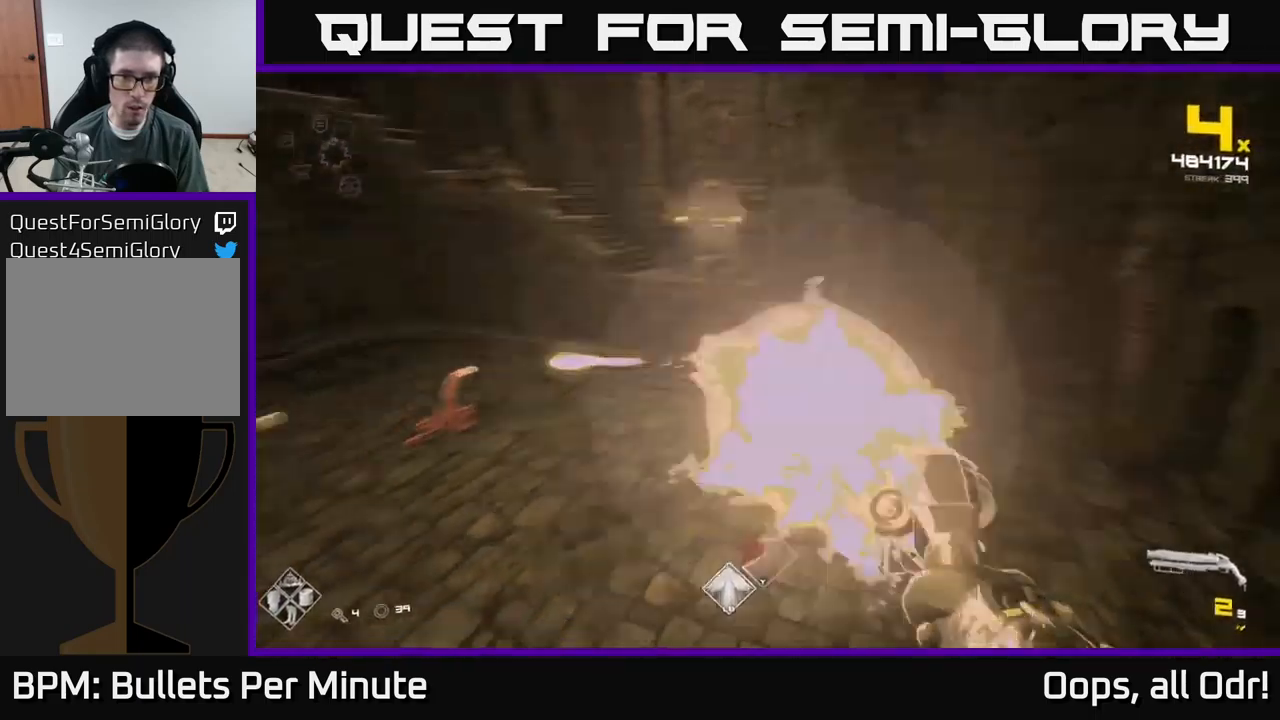
{"buttons": [], "left_stick": "up-right", "right_stick": "left", "events": [[67, "R2", "up"], [250, "right_stick", "center"], [267, "left_stick", "up"], [333, "R2", "down"], [383, "right_stick", "left"], [417, "left_stick", "up-right"], [450, "R2", "up"]]}
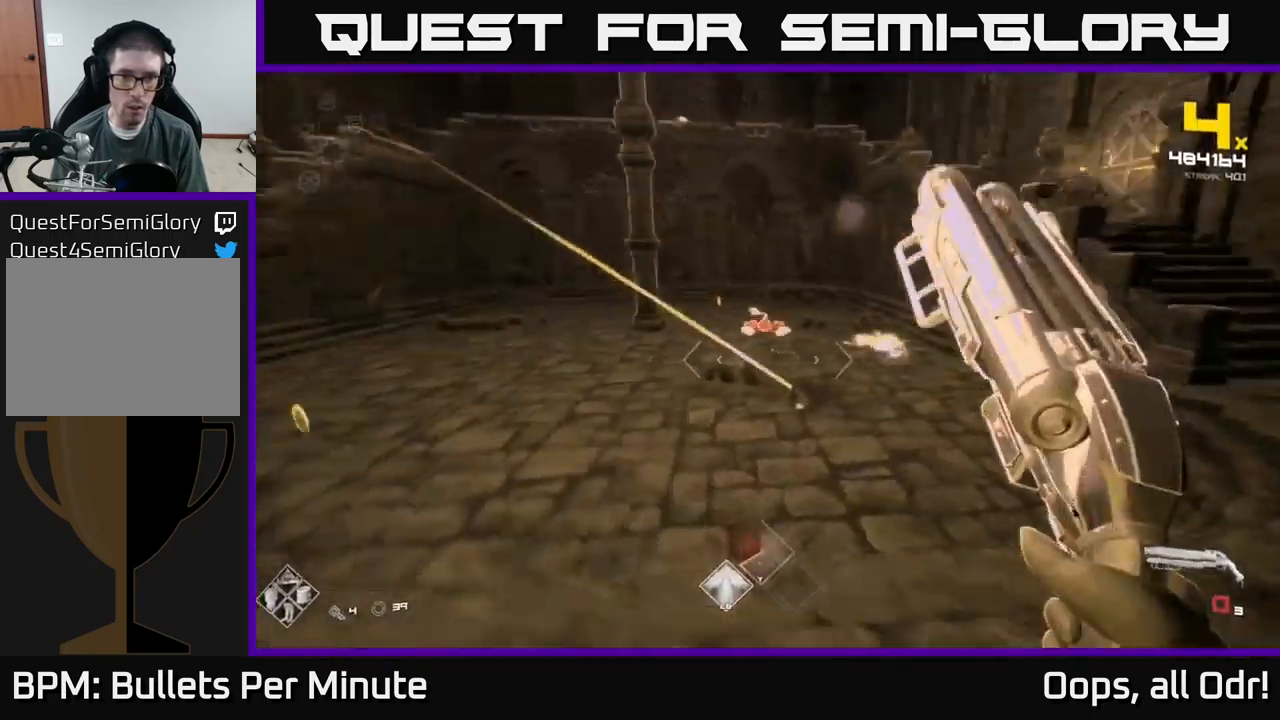
{"buttons": ["R1"], "left_stick": "up-right", "right_stick": "center", "events": [[17, "right_stick", "center"], [167, "R1", "down"], [250, "right_stick", "left"], [300, "R1", "up"], [417, "right_stick", "center"], [483, "R1", "down"]]}
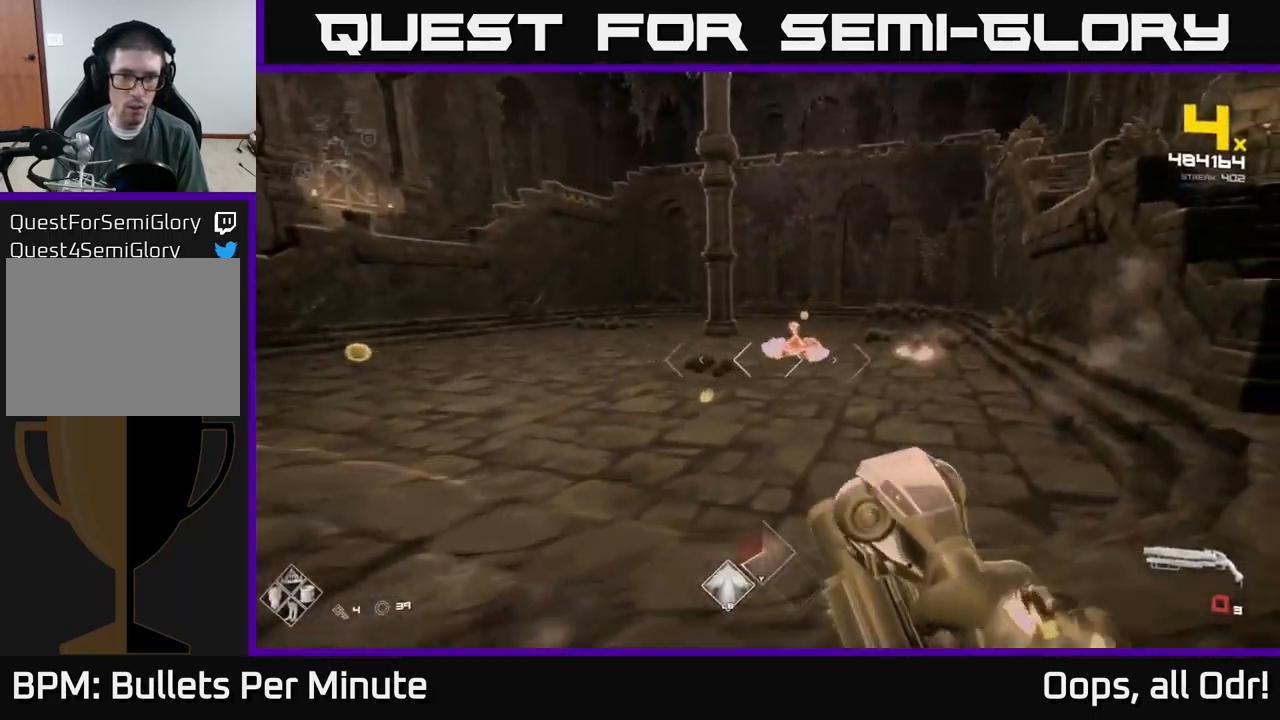
{"buttons": ["R2"], "left_stick": "down-right", "right_stick": "center", "events": [[133, "R1", "up"], [133, "left_stick", "center"], [383, "R2", "down"], [433, "left_stick", "down-right"]]}
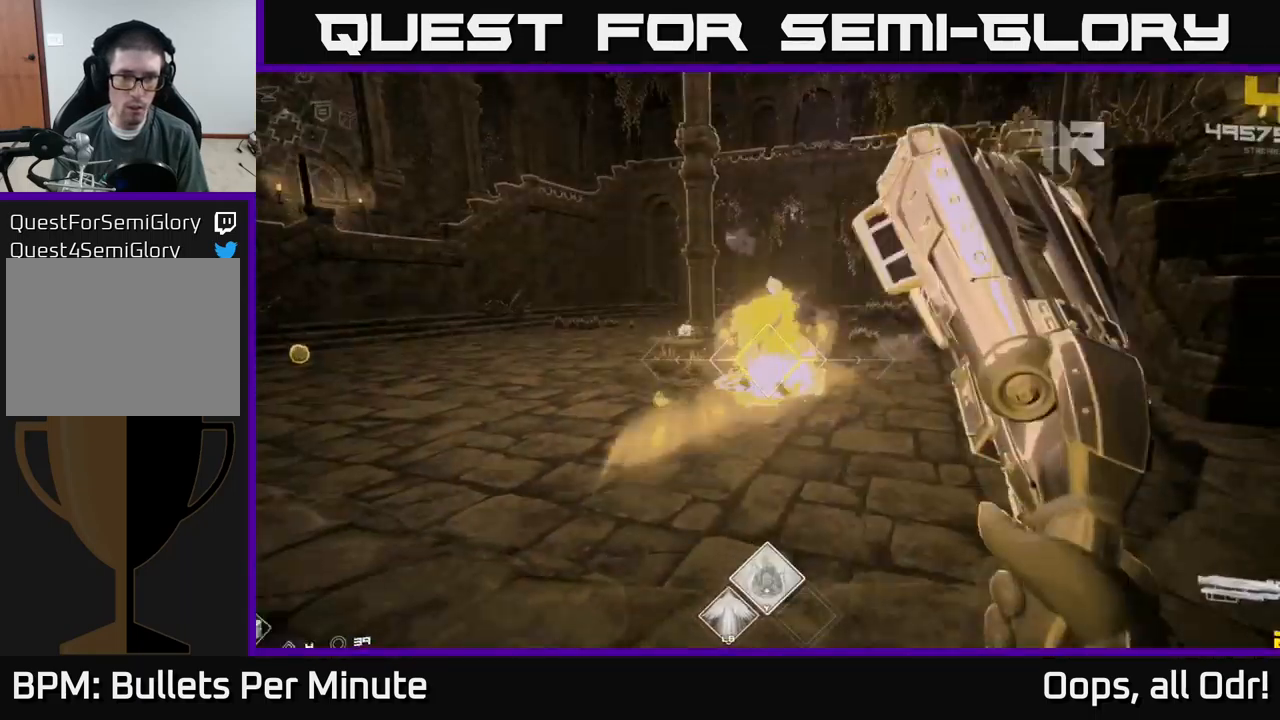
{"buttons": [], "left_stick": "up", "right_stick": "center", "events": [[17, "R2", "up"], [83, "left_stick", "center"], [200, "left_stick", "down-right"], [250, "R2", "down"], [300, "R2", "up"], [367, "left_stick", "up-right"], [483, "left_stick", "up"]]}
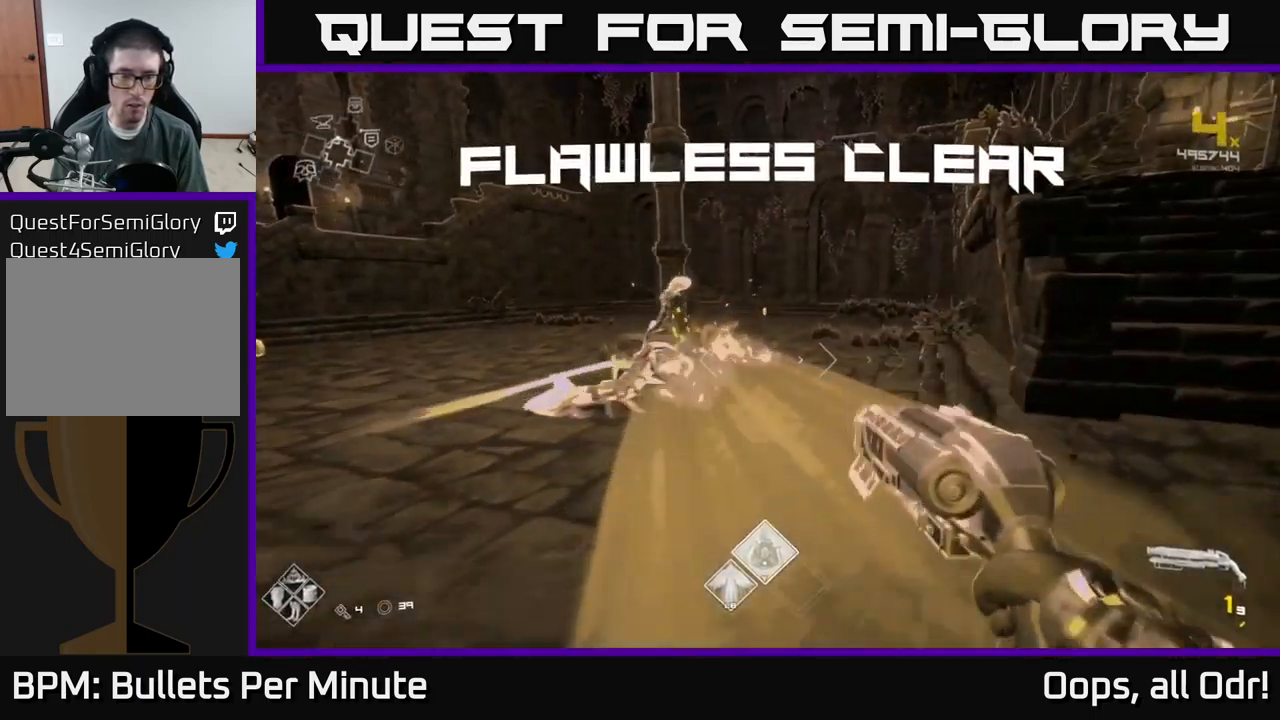
{"buttons": [], "left_stick": "up", "right_stick": "center", "events": [[67, "R1", "down"], [67, "right_stick", "left"], [200, "R1", "up"], [200, "right_stick", "center"], [383, "R1", "down"], [500, "R1", "up"]]}
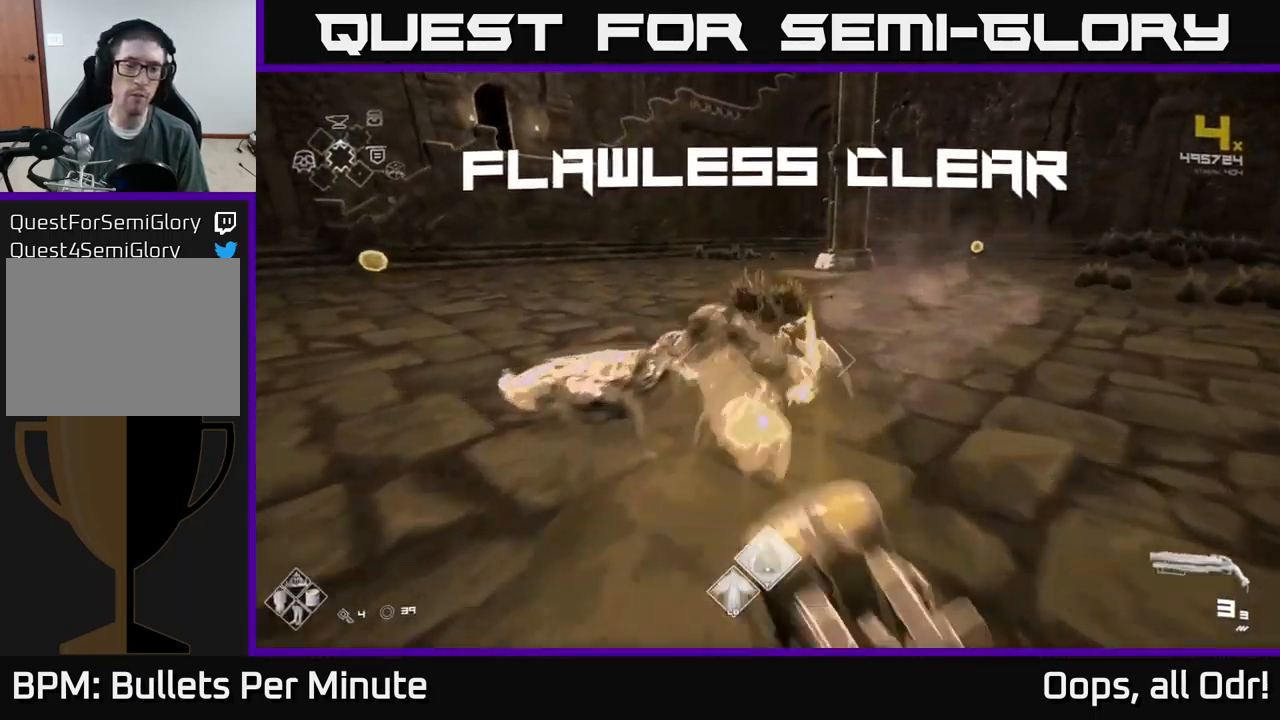
{"buttons": ["L1"], "left_stick": "up", "right_stick": "left", "events": [[33, "right_stick", "left"], [233, "L1", "down"], [267, "right_stick", "center"], [433, "right_stick", "left"]]}
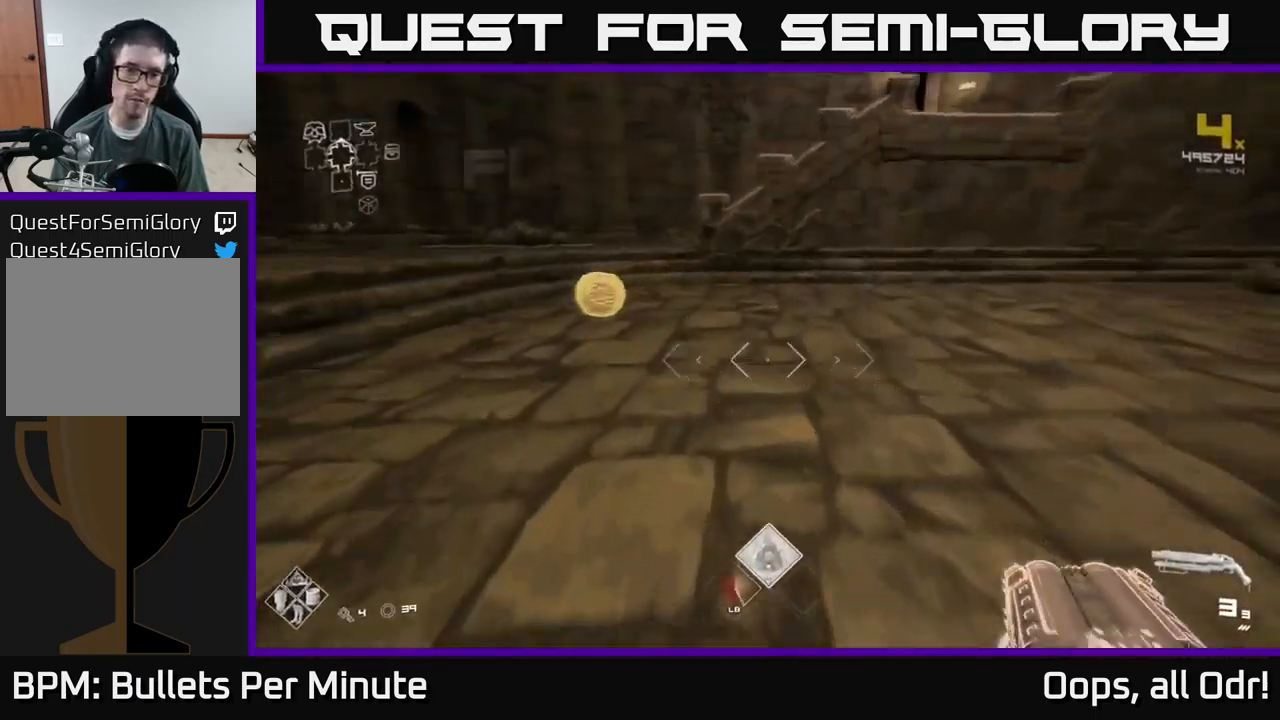
{"buttons": [], "left_stick": "up-left", "right_stick": "right", "events": [[67, "L1", "up"], [67, "right_stick", "center"], [83, "left_stick", "up-left"], [250, "right_stick", "right"]]}
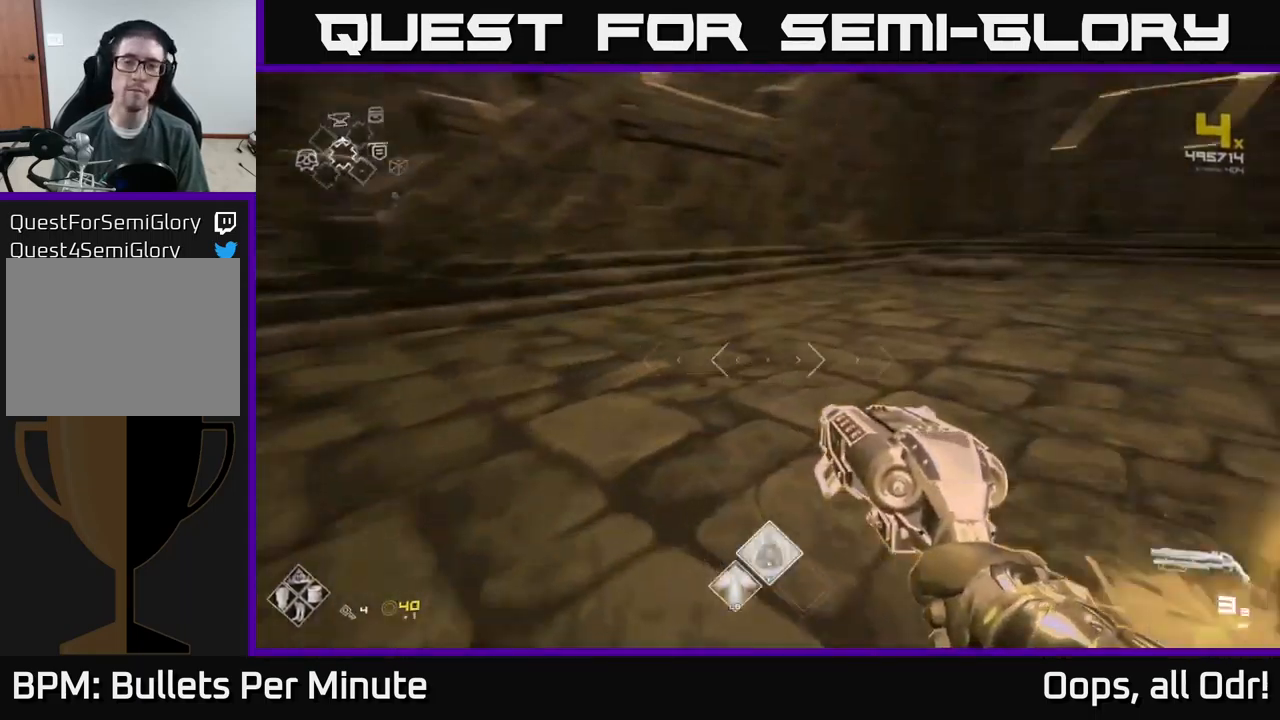
{"buttons": ["L1"], "left_stick": "up", "right_stick": "right", "events": [[17, "left_stick", "up"], [233, "right_stick", "center"], [299, "L1", "down"], [499, "right_stick", "right"]]}
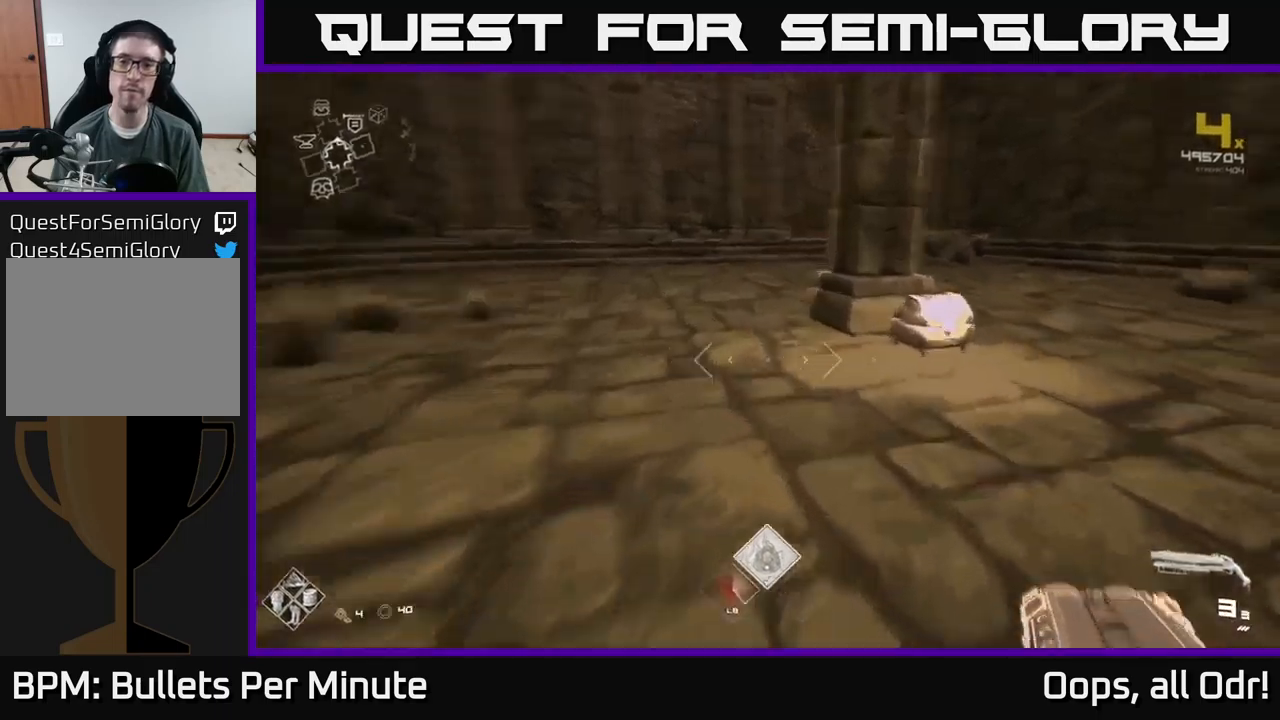
{"buttons": ["X"], "left_stick": "center", "right_stick": "center", "events": [[167, "right_stick", "center"], [300, "L1", "up"], [417, "X", "down"], [433, "left_stick", "center"]]}
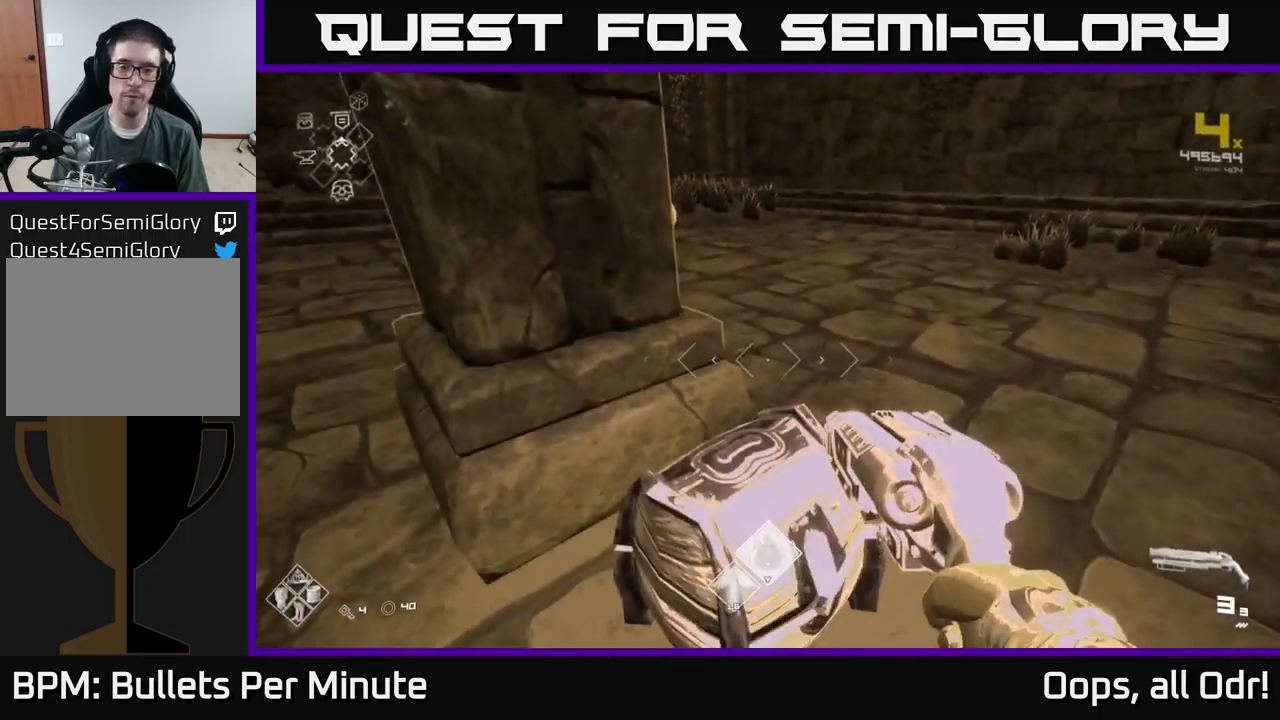
{"buttons": [], "left_stick": "up-left", "right_stick": "center", "events": [[17, "X", "up"], [117, "left_stick", "down-right"], [300, "left_stick", "center"], [383, "left_stick", "up-left"]]}
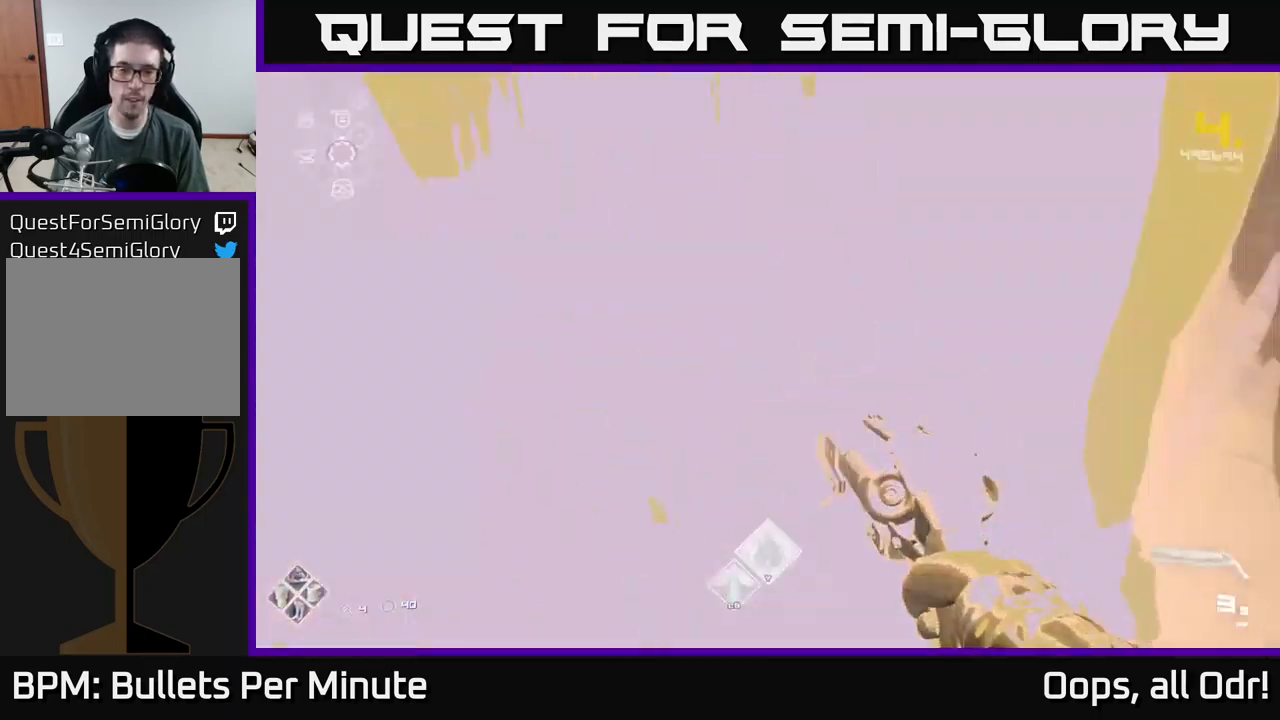
{"buttons": [], "left_stick": "up", "right_stick": "center", "events": [[17, "left_stick", "up"], [200, "left_stick", "up-right"], [217, "right_stick", "left"], [383, "right_stick", "center"], [433, "left_stick", "up"]]}
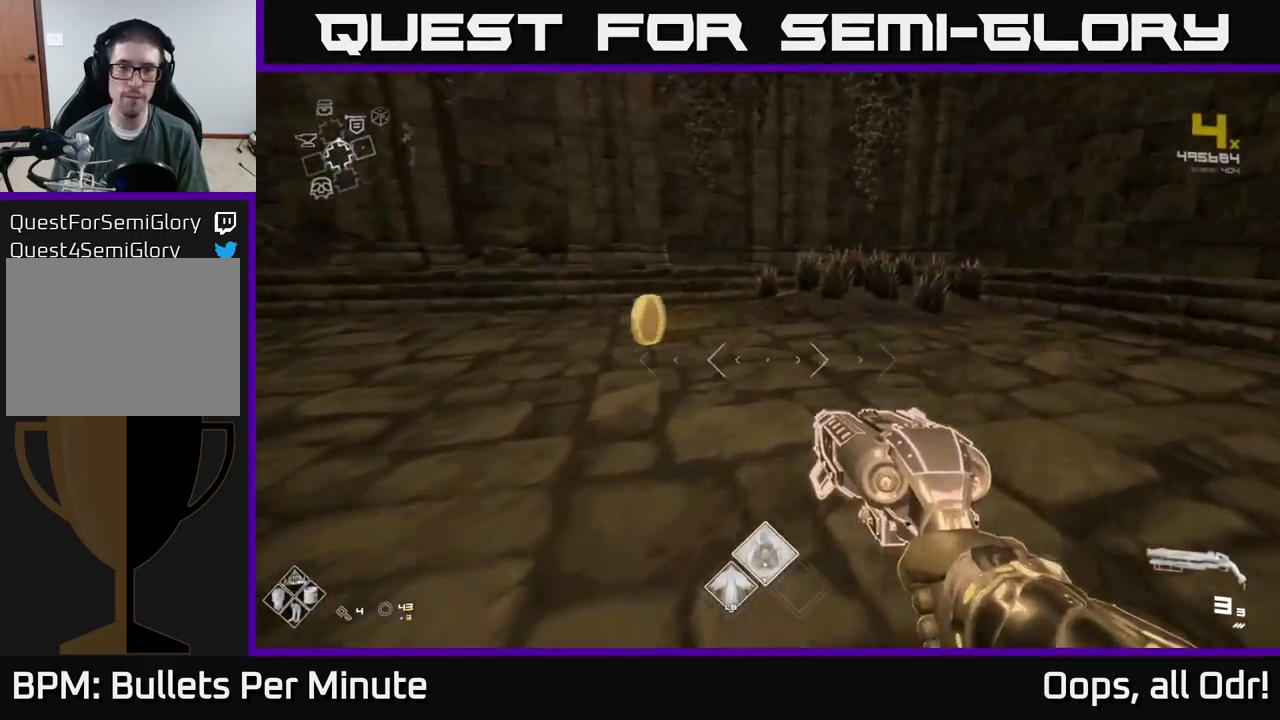
{"buttons": [], "left_stick": "down", "right_stick": "right", "events": [[183, "left_stick", "up-left"], [200, "right_stick", "right"], [350, "left_stick", "down"]]}
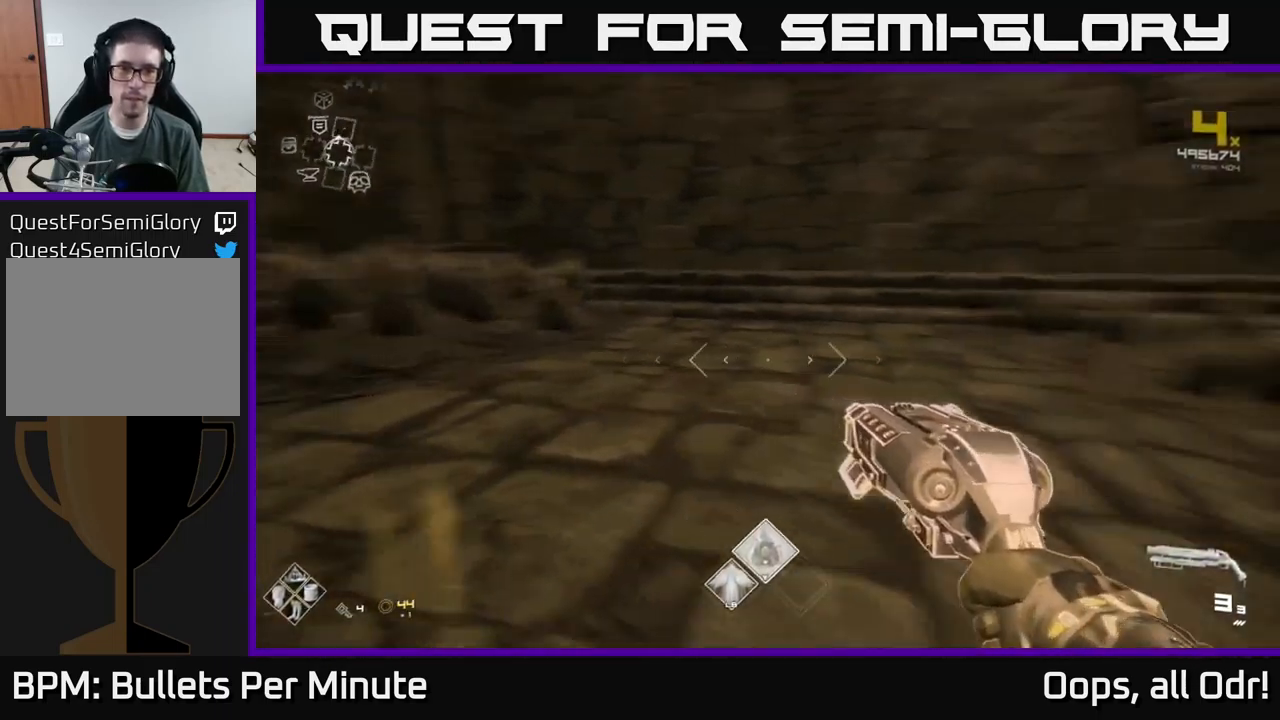
{"buttons": [], "left_stick": "up", "right_stick": "center", "events": [[67, "left_stick", "right"], [200, "left_stick", "up-right"], [433, "left_stick", "up"], [450, "right_stick", "center"]]}
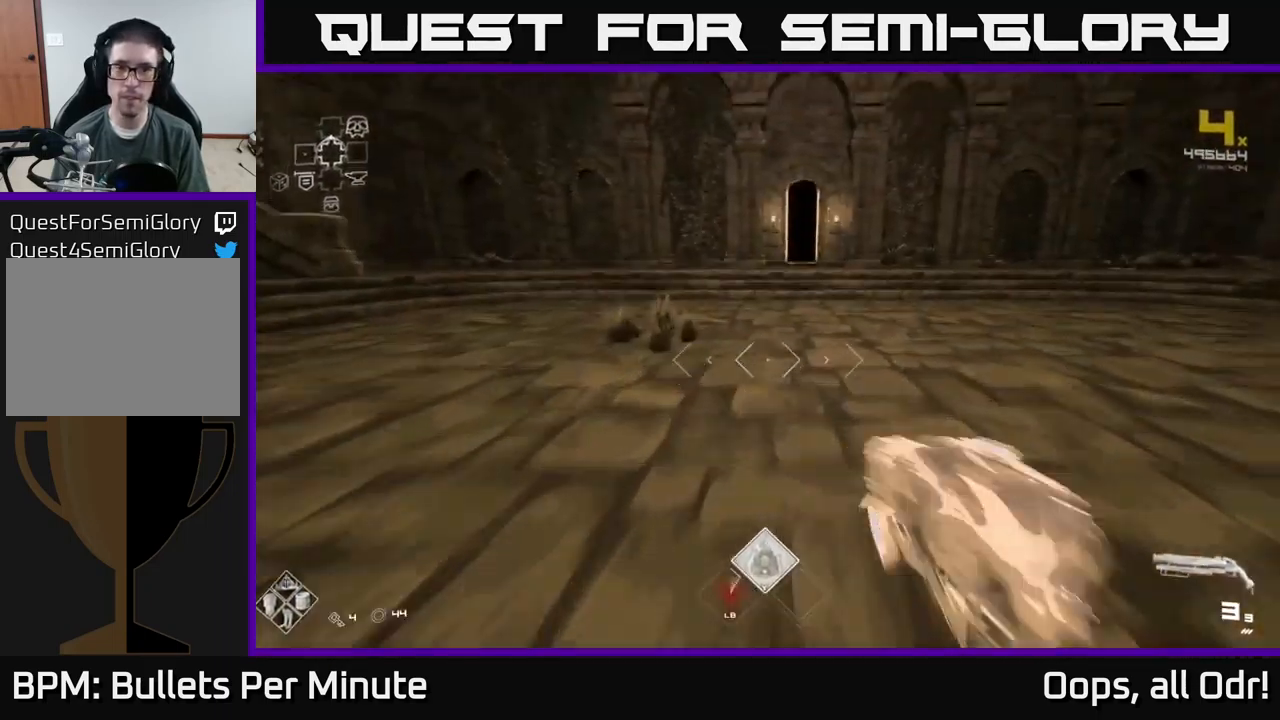
{"buttons": ["L1"], "left_stick": "up", "right_stick": "right", "events": [[17, "L1", "down"], [367, "right_stick", "right"]]}
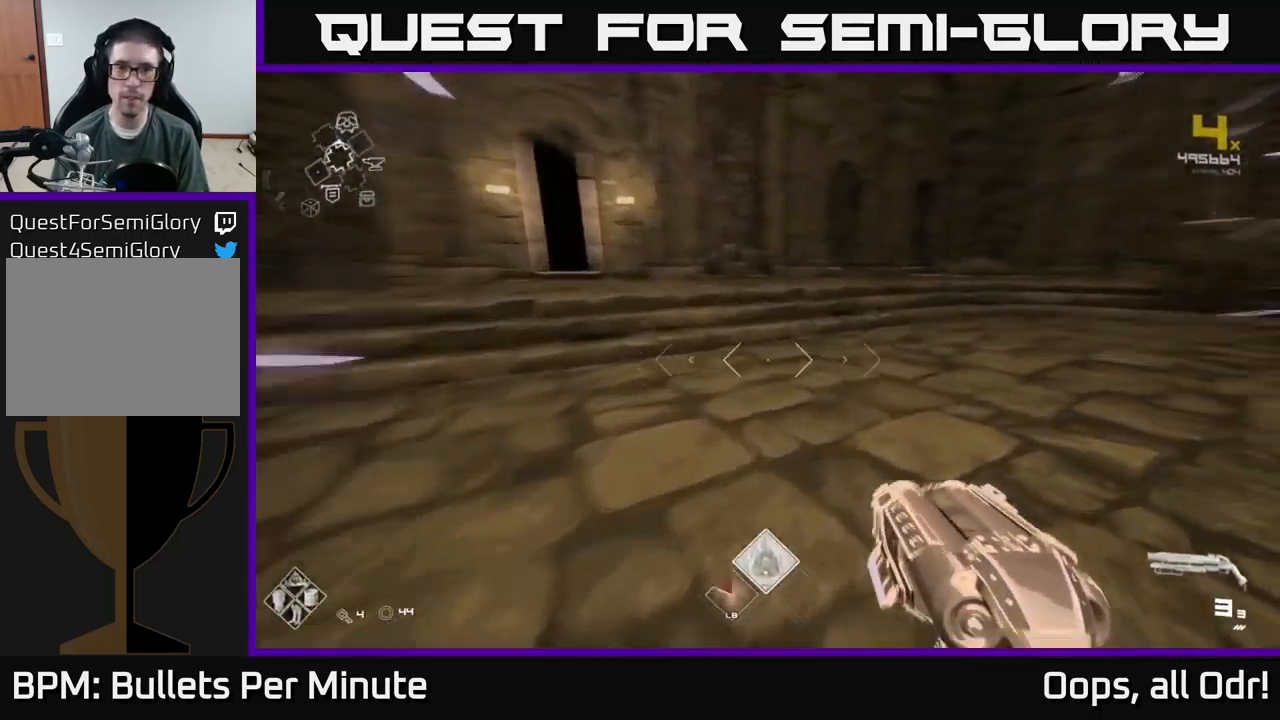
{"buttons": [], "left_stick": "up", "right_stick": "center", "events": [[200, "L1", "up"], [233, "right_stick", "center"]]}
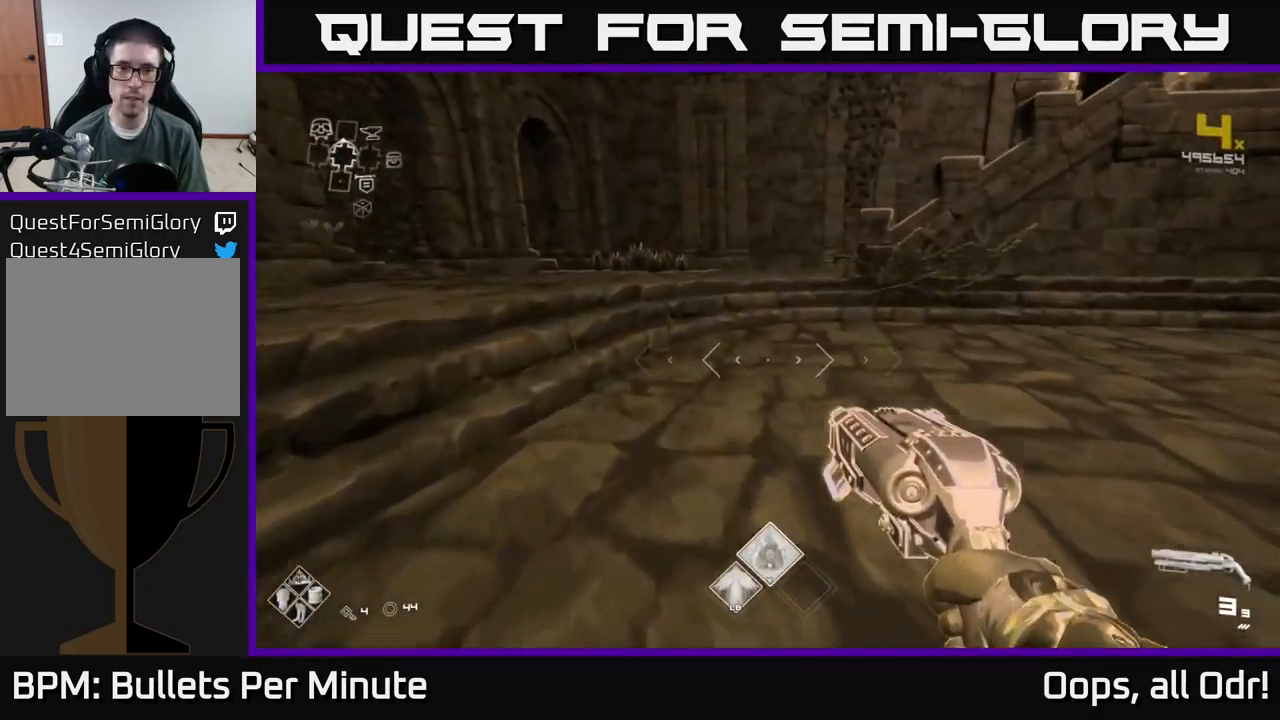
{"buttons": [], "left_stick": "right", "right_stick": "right", "events": [[83, "A", "down"], [133, "A", "up"], [133, "left_stick", "up-right"], [217, "A", "down"], [300, "A", "up"], [350, "left_stick", "right"], [500, "right_stick", "right"]]}
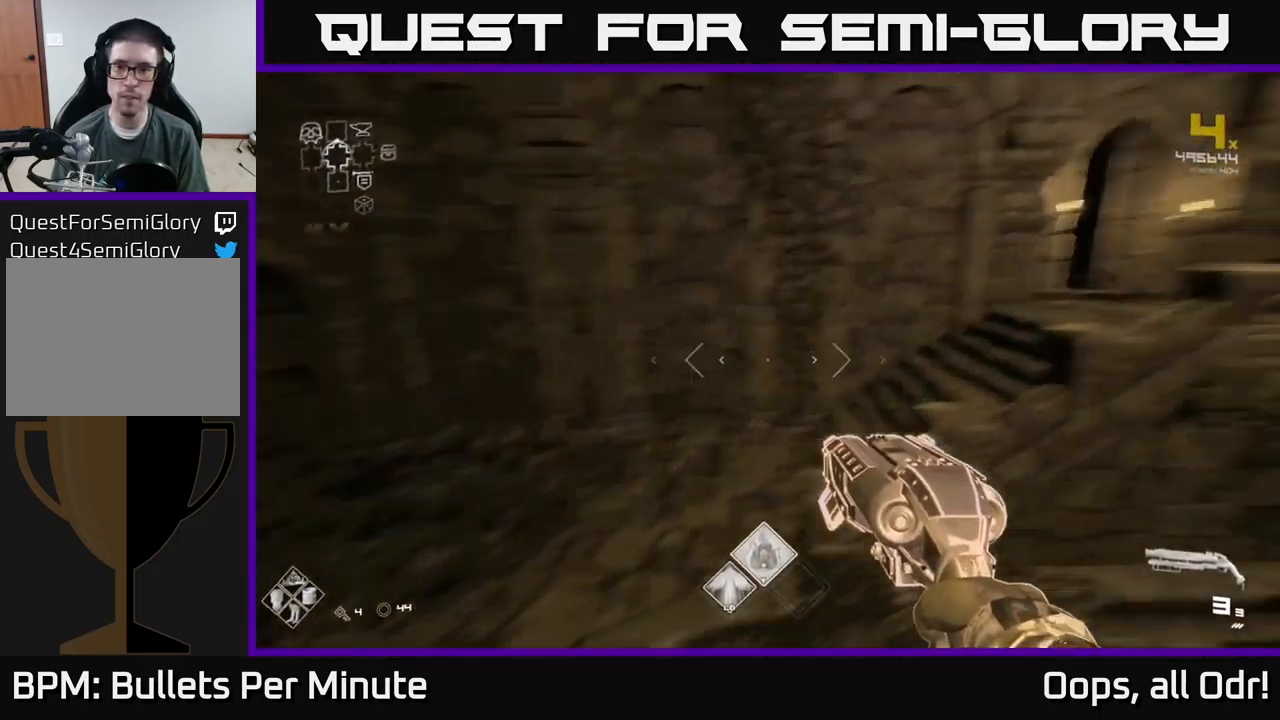
{"buttons": [], "left_stick": "up-right", "right_stick": "center", "events": [[250, "left_stick", "up-right"], [317, "right_stick", "center"]]}
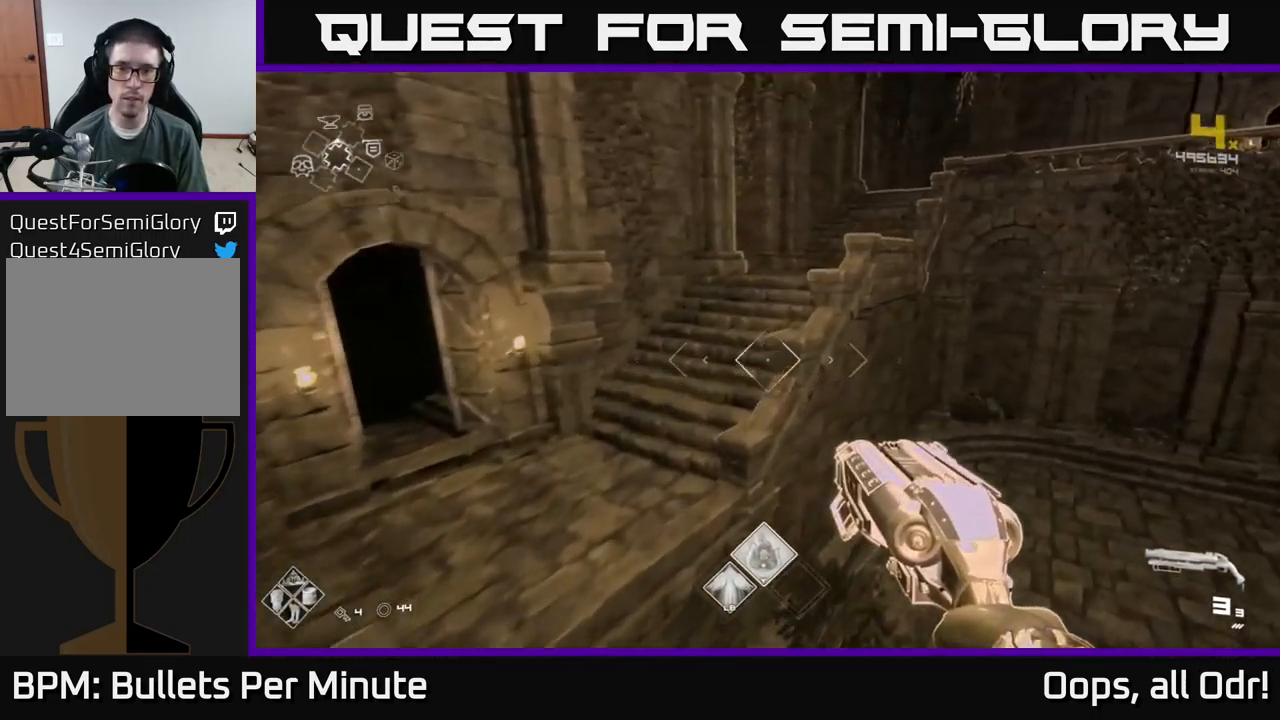
{"buttons": [], "left_stick": "up-right", "right_stick": "center", "events": [[50, "A", "down"], [50, "left_stick", "right"], [150, "A", "up"], [233, "A", "down"], [334, "A", "up"], [467, "left_stick", "up-right"]]}
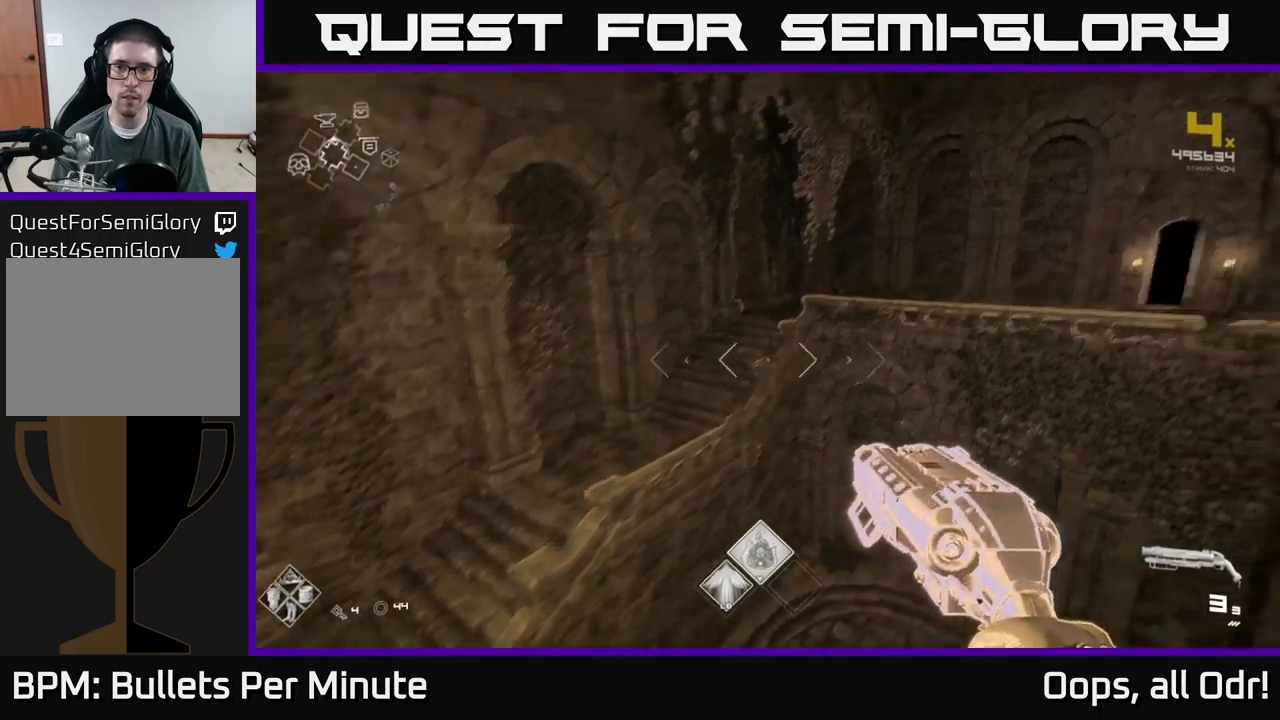
{"buttons": [], "left_stick": "up", "right_stick": "center", "events": [[34, "right_stick", "right"], [217, "left_stick", "up"], [317, "right_stick", "center"]]}
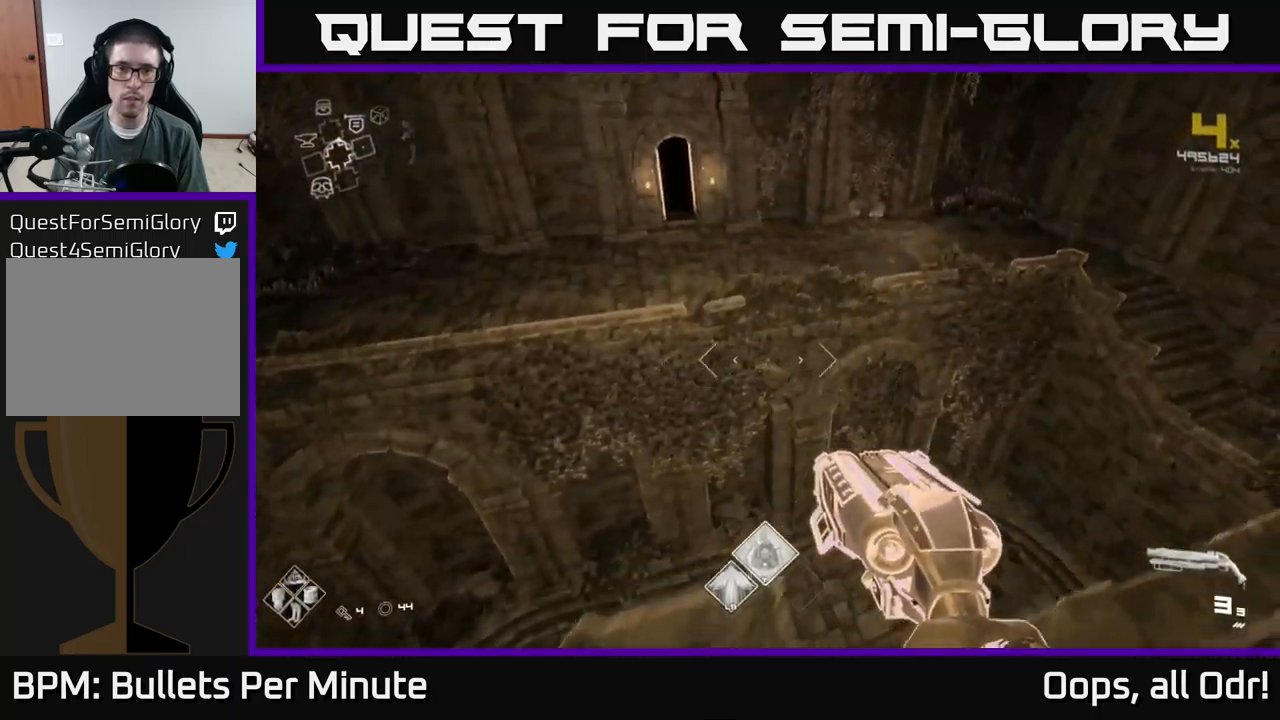
{"buttons": [], "left_stick": "up", "right_stick": "right", "events": [[467, "right_stick", "right"]]}
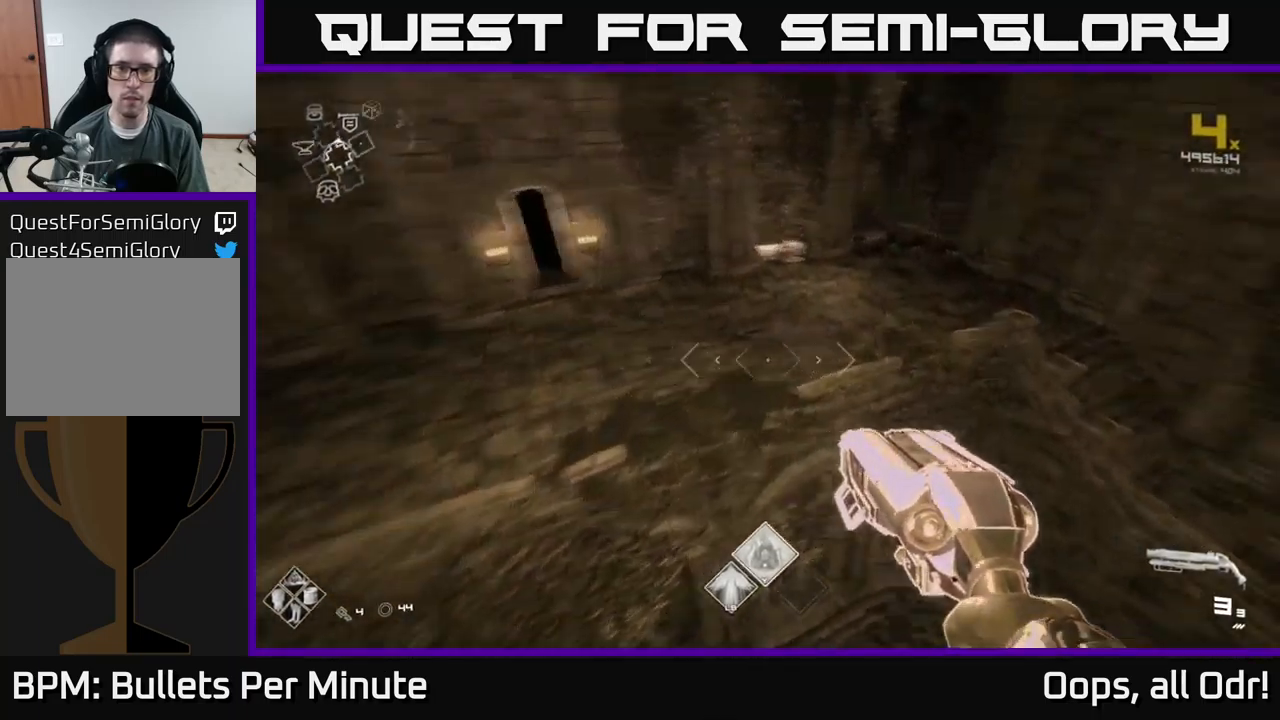
{"buttons": [], "left_stick": "up", "right_stick": "center", "events": [[100, "right_stick", "center"]]}
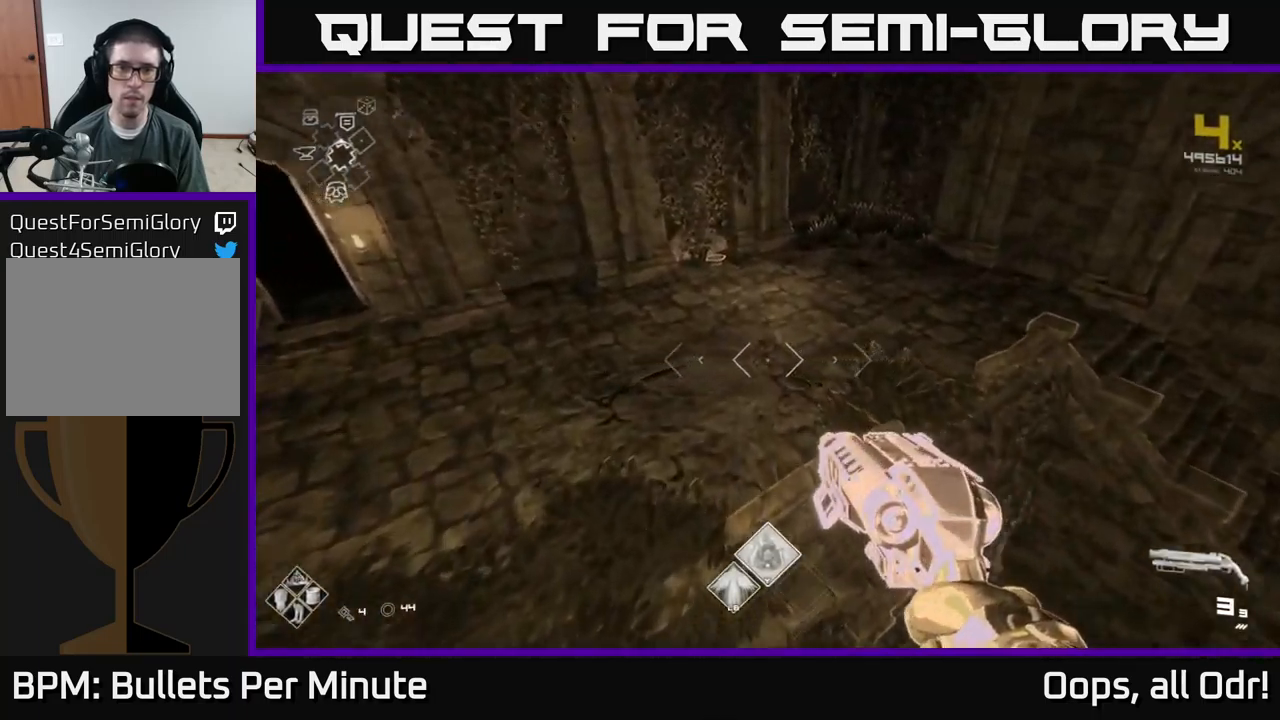
{"buttons": [], "left_stick": "up", "right_stick": "center", "events": [[17, "L1", "down"], [234, "right_stick", "left"], [384, "right_stick", "center"], [500, "L1", "up"]]}
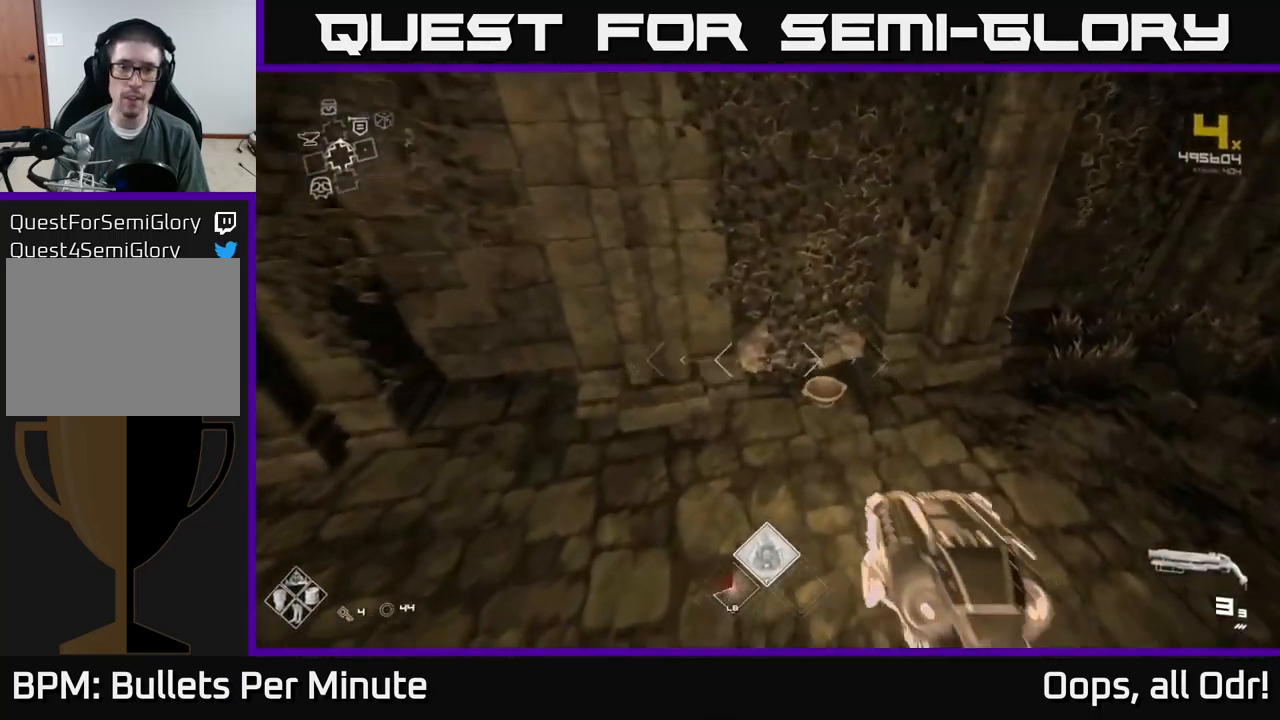
{"buttons": [], "left_stick": "down-left", "right_stick": "center", "events": [[100, "left_stick", "up-right"], [200, "left_stick", "up"], [300, "left_stick", "center"], [450, "left_stick", "down-left"]]}
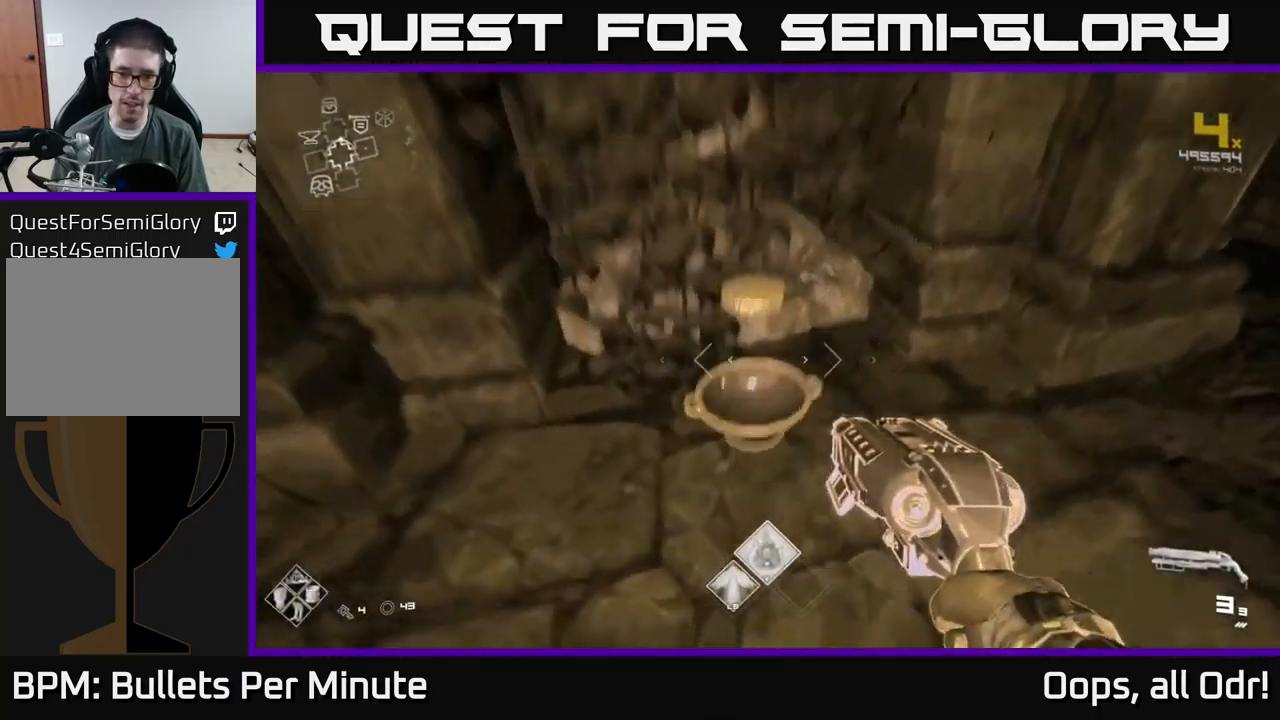
{"buttons": [], "left_stick": "left", "right_stick": "left", "events": [[17, "X", "down"], [84, "X", "up"], [84, "left_stick", "center"], [267, "left_stick", "up"], [317, "right_stick", "left"], [350, "left_stick", "center"], [434, "left_stick", "left"]]}
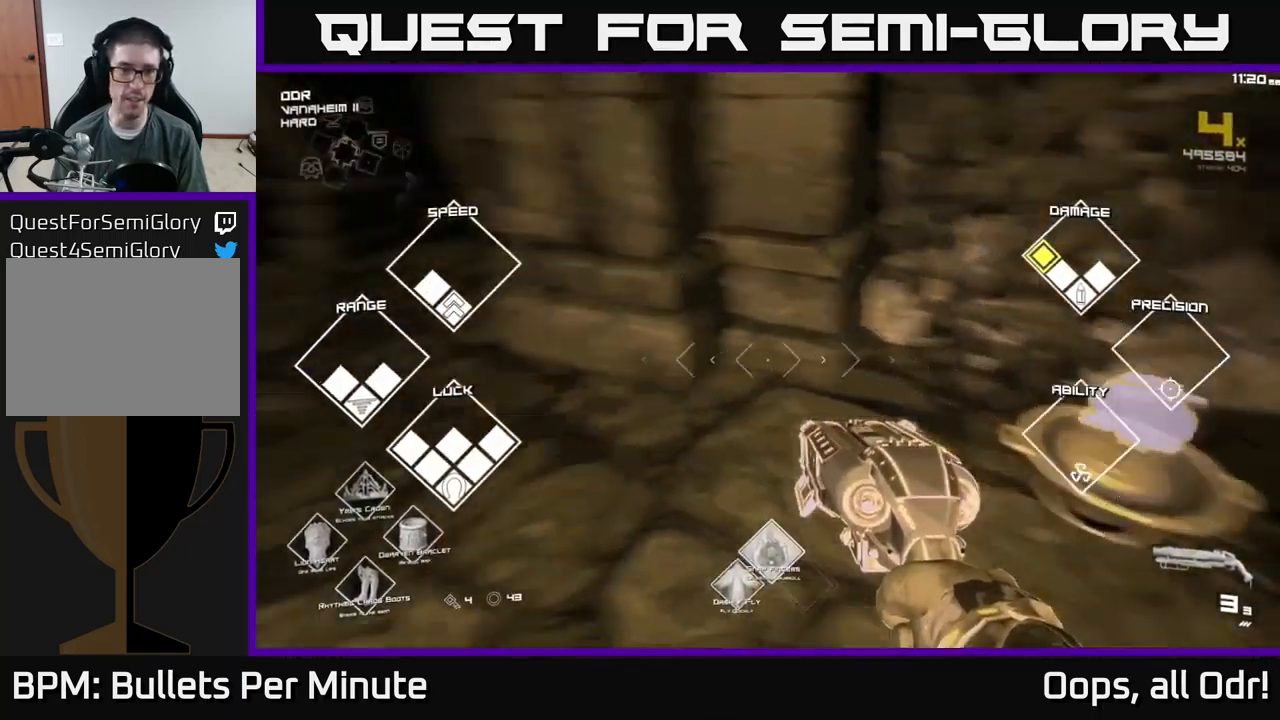
{"buttons": [], "left_stick": "up", "right_stick": "left", "events": [[17, "left_stick", "down-left"], [184, "left_stick", "center"], [300, "right_stick", "center"], [367, "left_stick", "up"], [450, "right_stick", "left"]]}
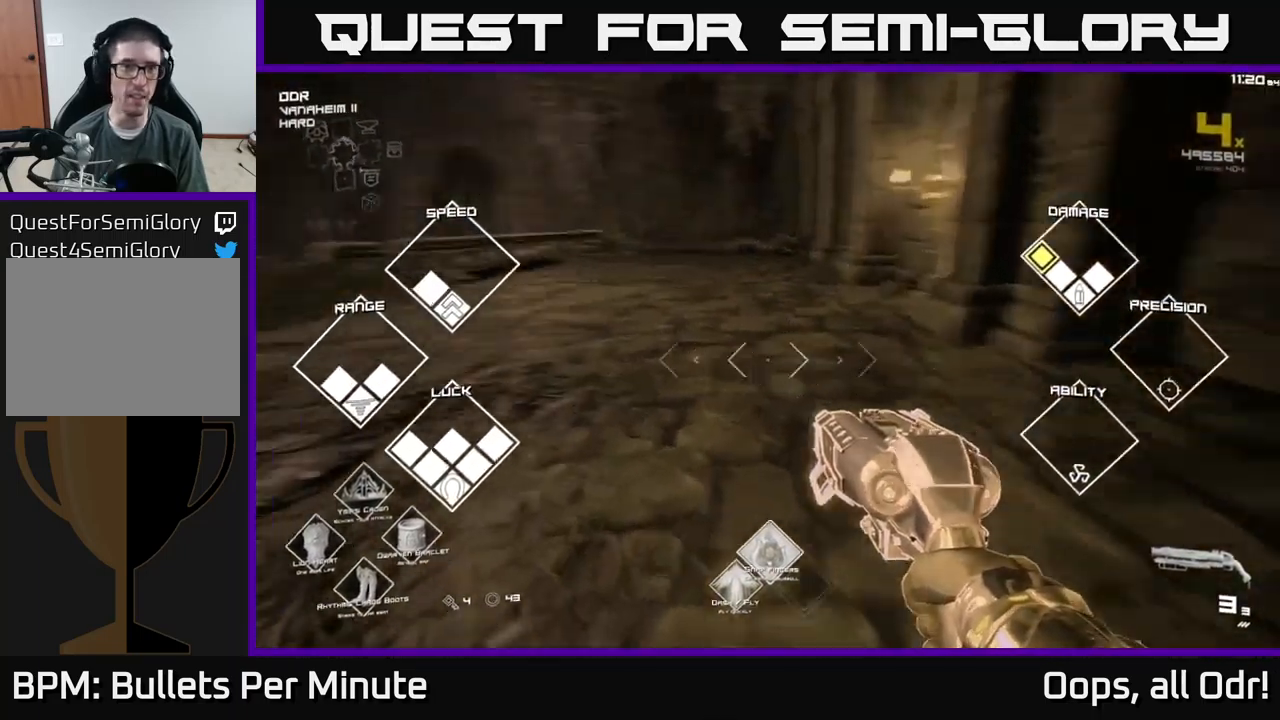
{"buttons": [], "left_stick": "up-left", "right_stick": "center", "events": [[84, "right_stick", "center"], [417, "left_stick", "up-left"]]}
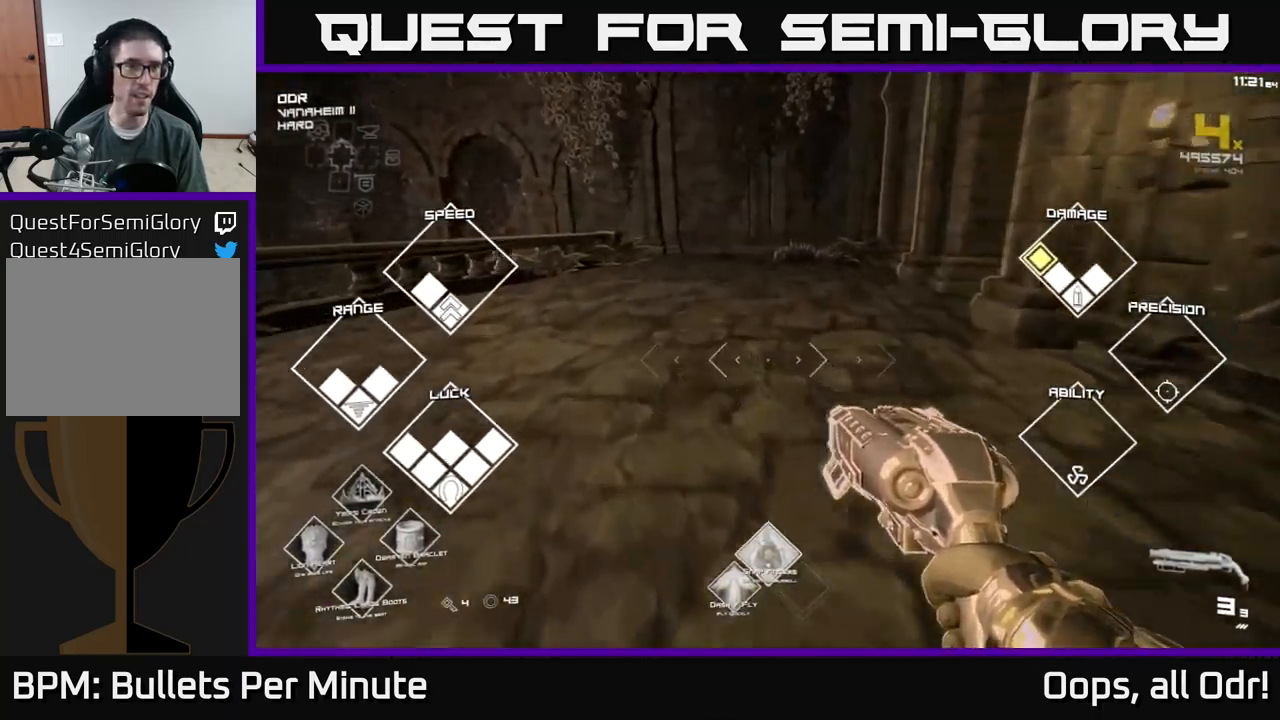
{"buttons": [], "left_stick": "down", "right_stick": "right", "events": [[267, "right_stick", "right"], [434, "left_stick", "down"]]}
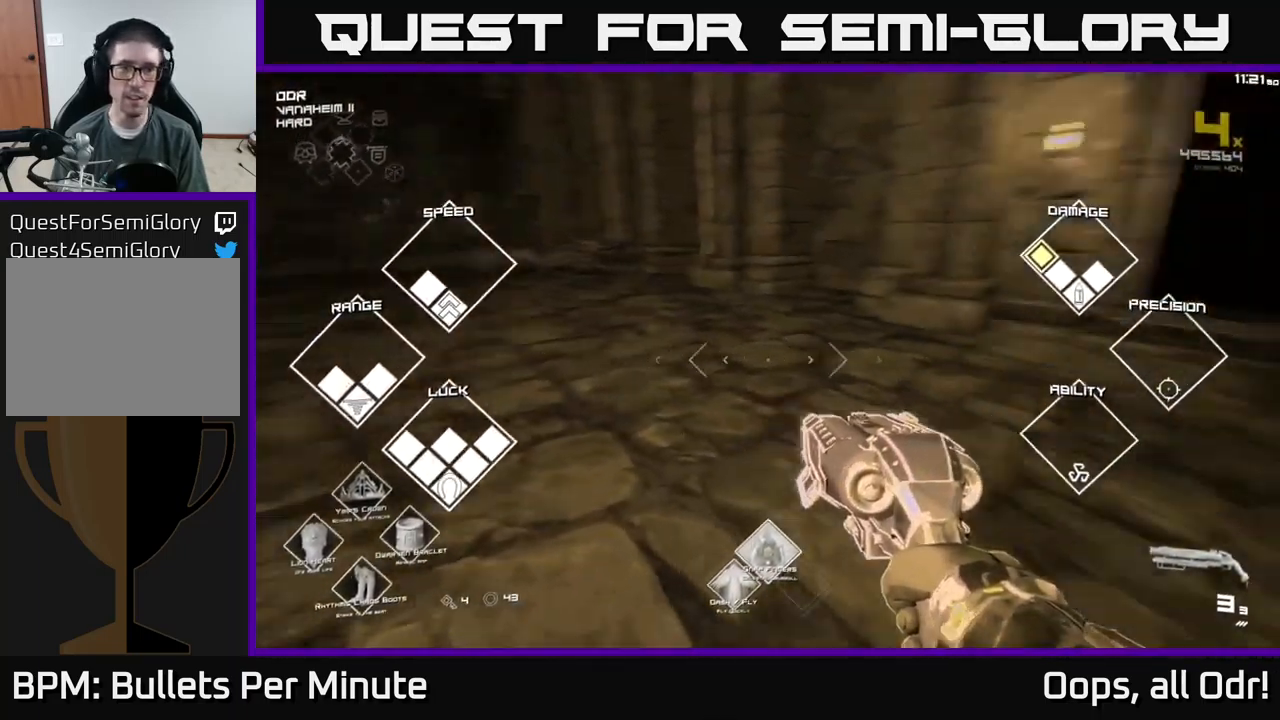
{"buttons": [], "left_stick": "up", "right_stick": "up", "events": [[67, "left_stick", "right"], [134, "left_stick", "up"], [234, "right_stick", "center"], [484, "right_stick", "up"]]}
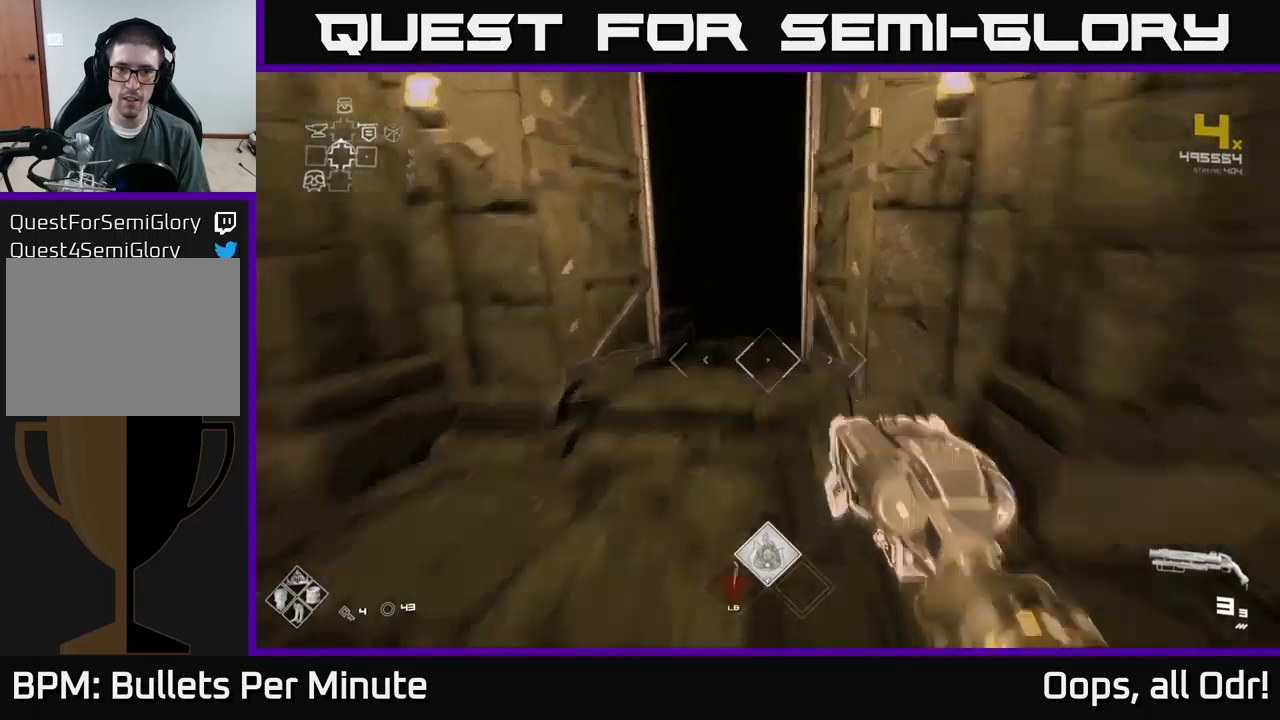
{"buttons": [], "left_stick": "up", "right_stick": "center", "events": [[17, "L1", "down"], [67, "right_stick", "center"], [333, "L1", "up"]]}